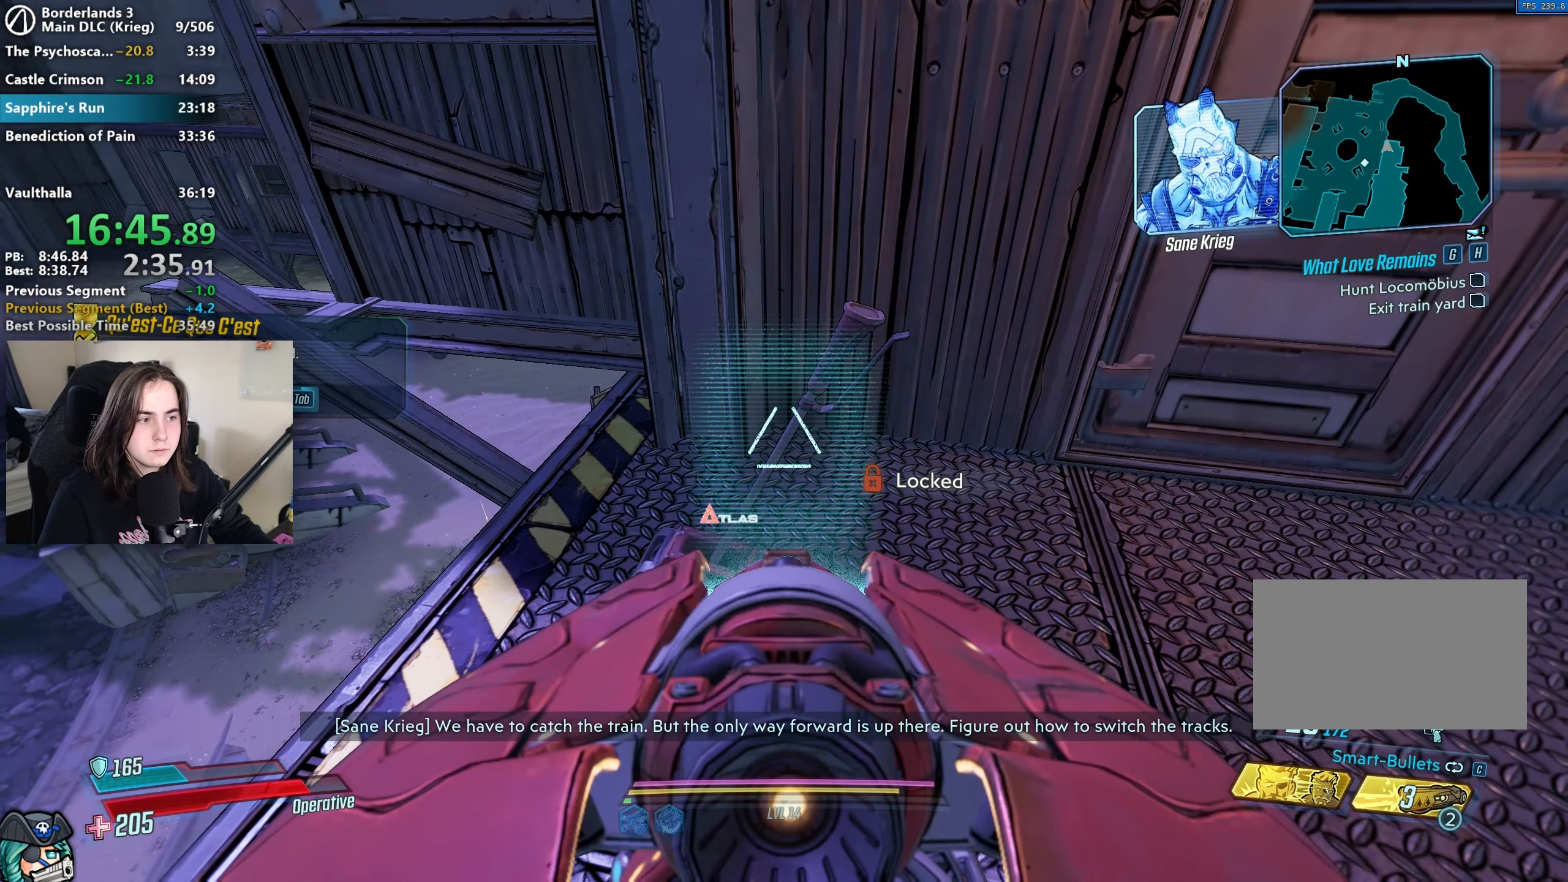
Gameplay with keyboard and mouse; each line is a JSON object with the keys and mouse buttons held at the frame after it. "events" lists presses ("down") and releases ("up") of "1", "a", "alt", "b", "c", "caps_lock", "ctrl", "d", "down", "e", "escape", "f", "g", "left", "q", "r", "right", "s", "shift", "space", "t", "tab", "up", "v", "w", "x", "z", "mouse_left", "mouse_wheel", "mouse_right", "mouse_mb4" and "mouse_mb5" between this image and that frame as [ms after this image, input, new state], when the widget could be followed in between. "mouse_left", "mouse_wheel", "mouse_right", "mouse_mb4", "mouse_mb5" = the "left", "wheel", "right", "mb4", "mb5" buttons of the "mouse" list. No other keys are recorded. "wheel" means that the mouse wheel is clicked or scrolled. Not read: mouse_move.
{"keys": [], "mouse": ["right"], "events": []}
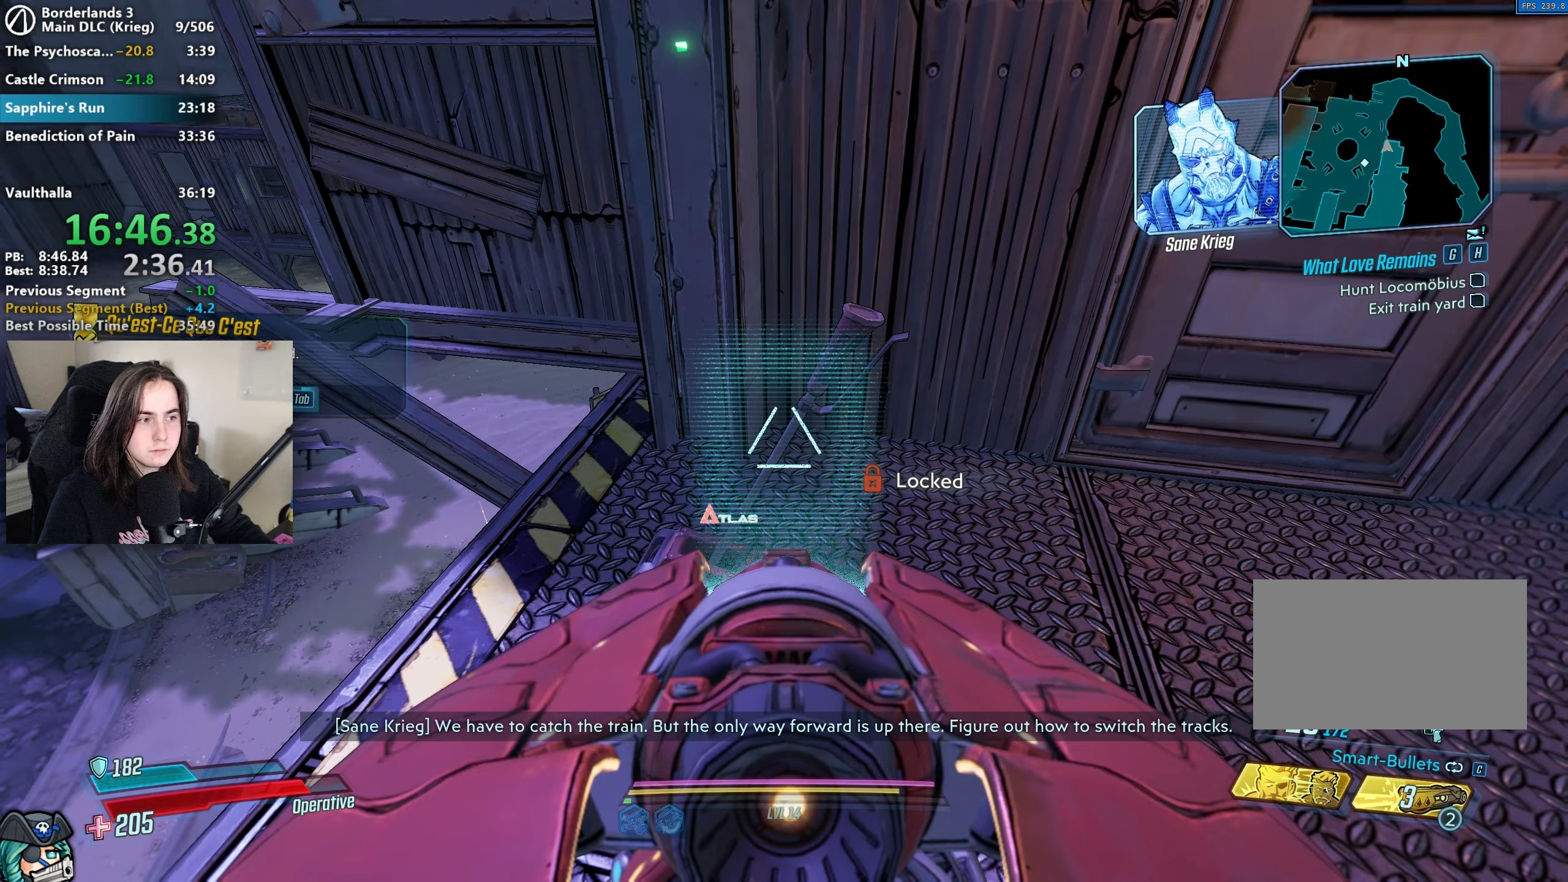
{"keys": [], "mouse": ["right"], "events": []}
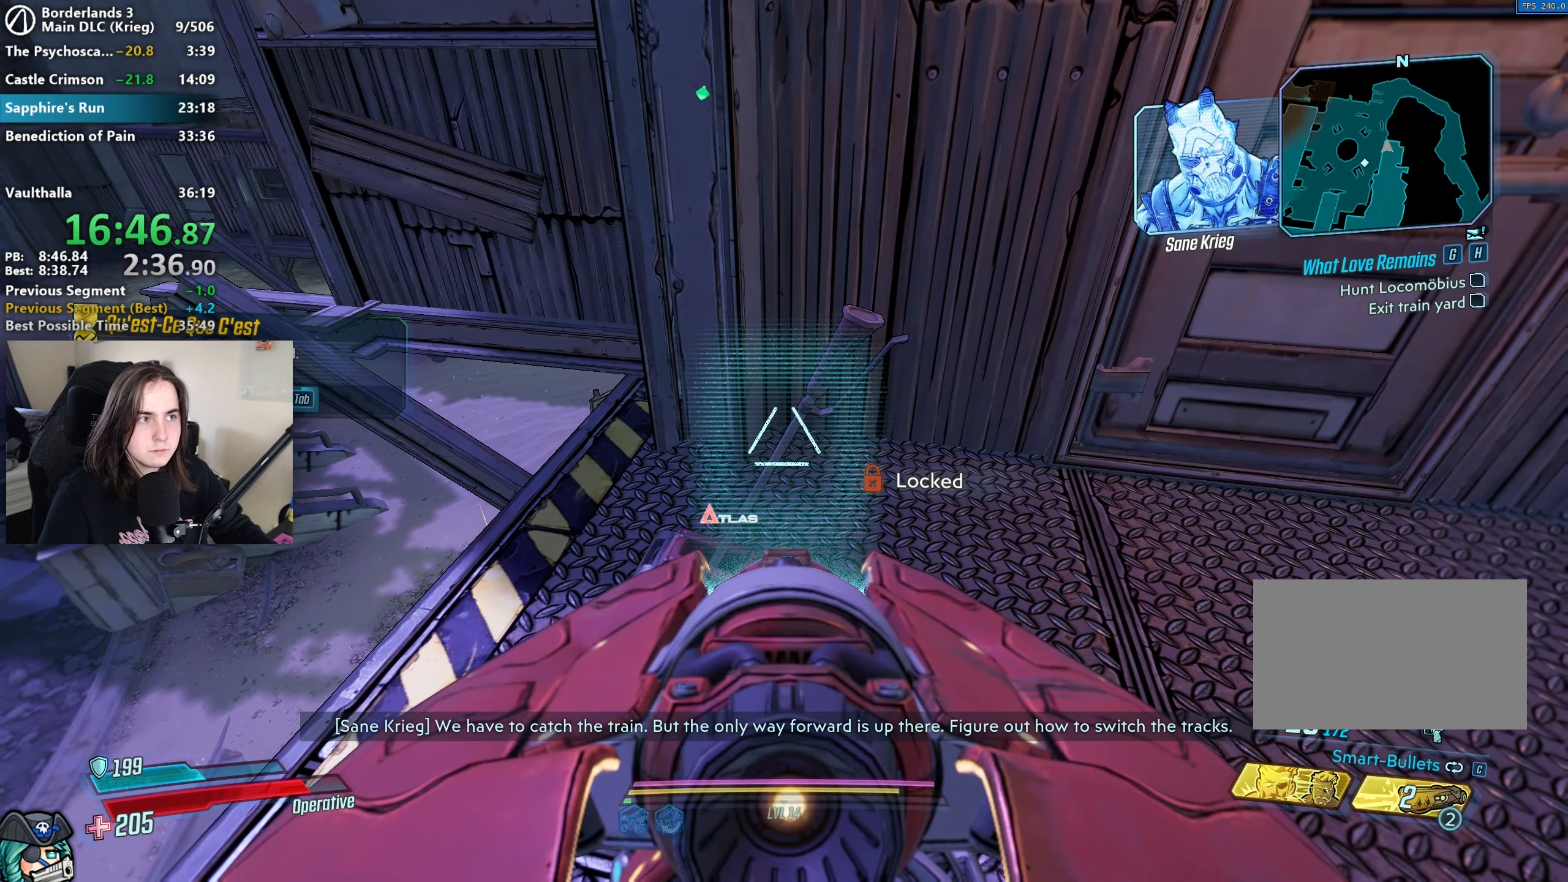
{"keys": [], "mouse": [], "events": [[417, "mouse_right", "up"]]}
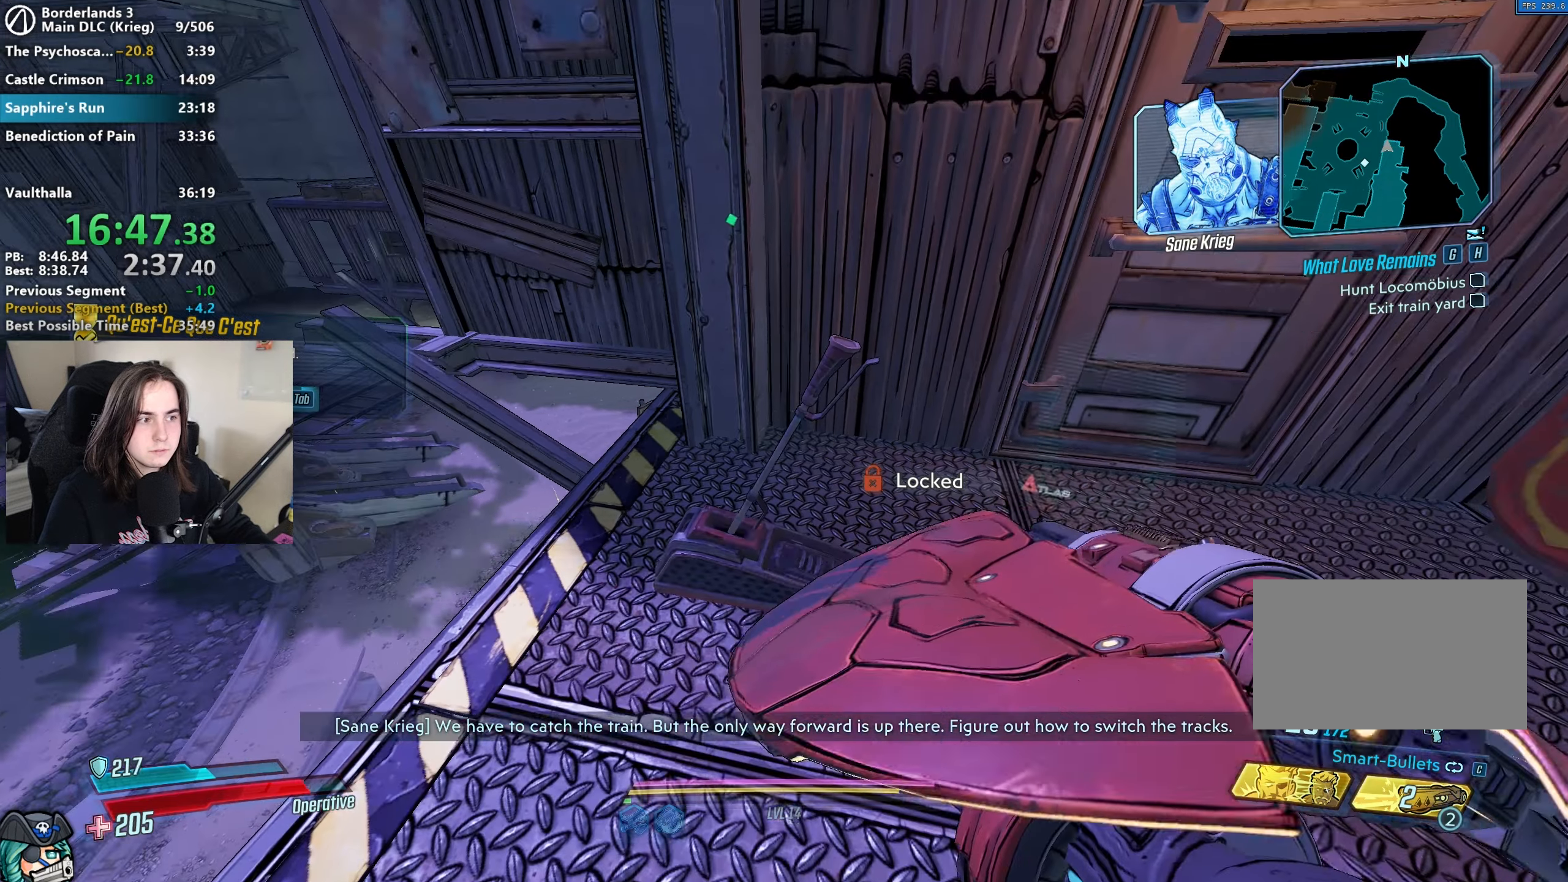
{"keys": [], "mouse": [], "events": []}
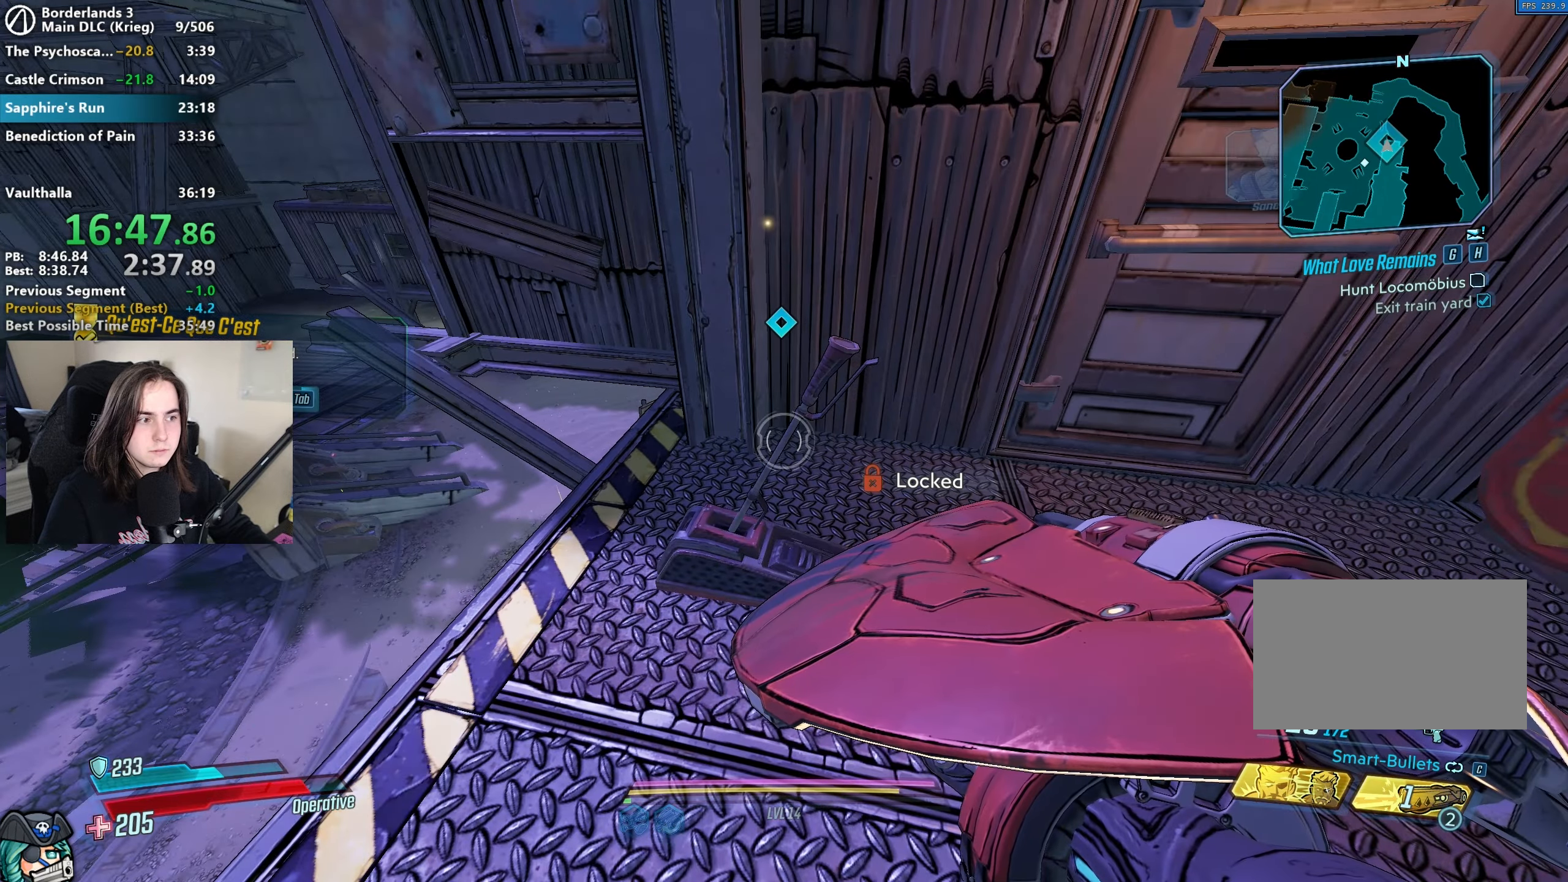
{"keys": ["e"], "mouse": [], "events": [[183, "e", "down"], [217, "e", "up"], [317, "e", "down"], [350, "e", "up"], [450, "e", "down"]]}
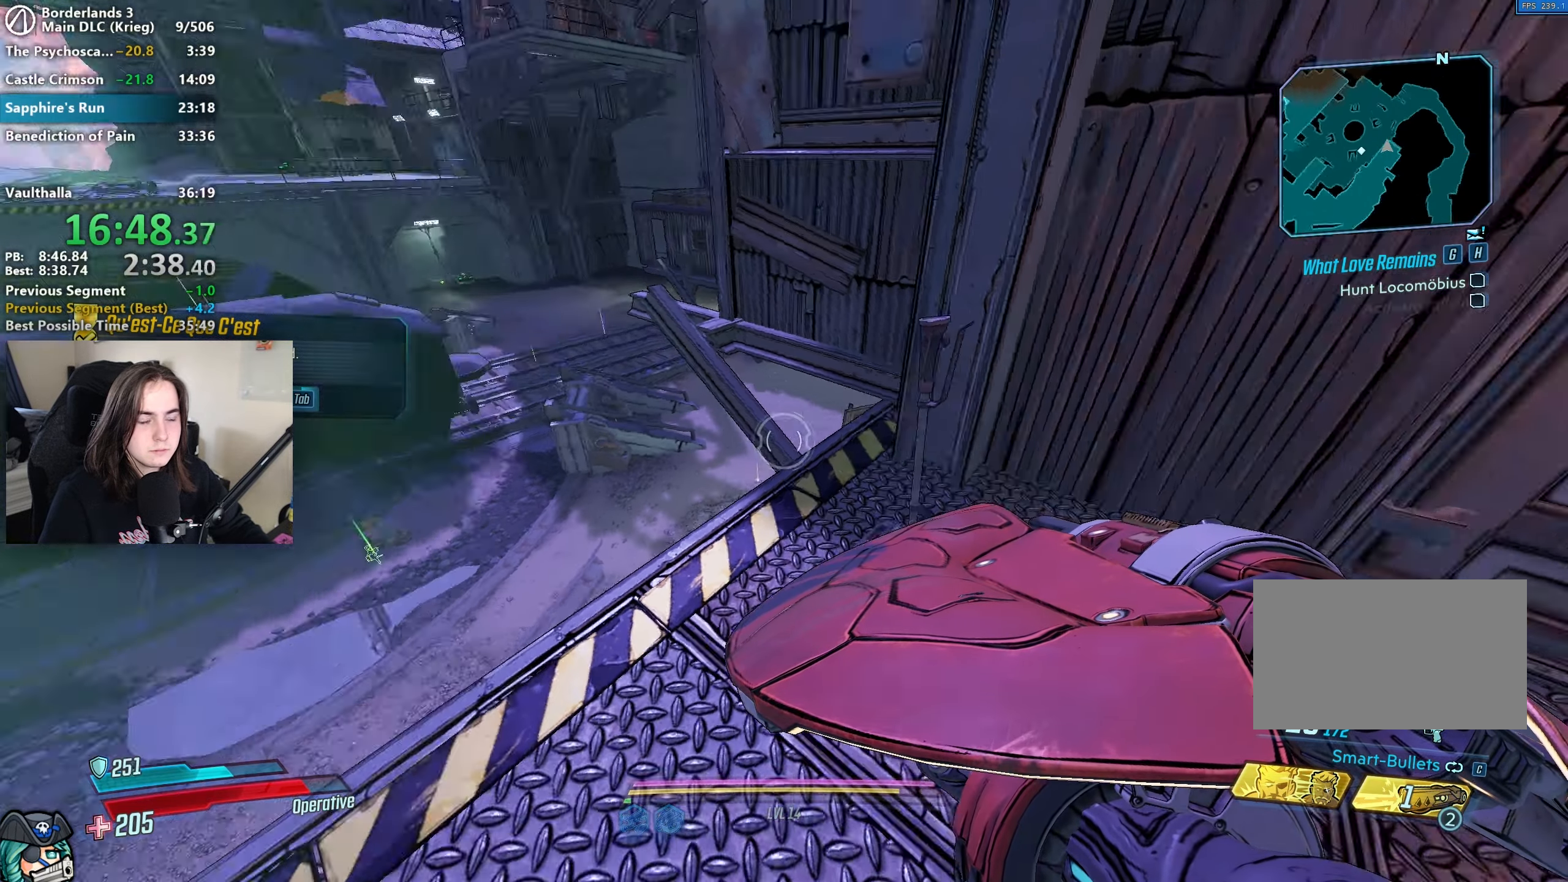
{"keys": [], "mouse": [], "events": [[50, "e", "up"], [50, "s", "down"], [500, "s", "up"]]}
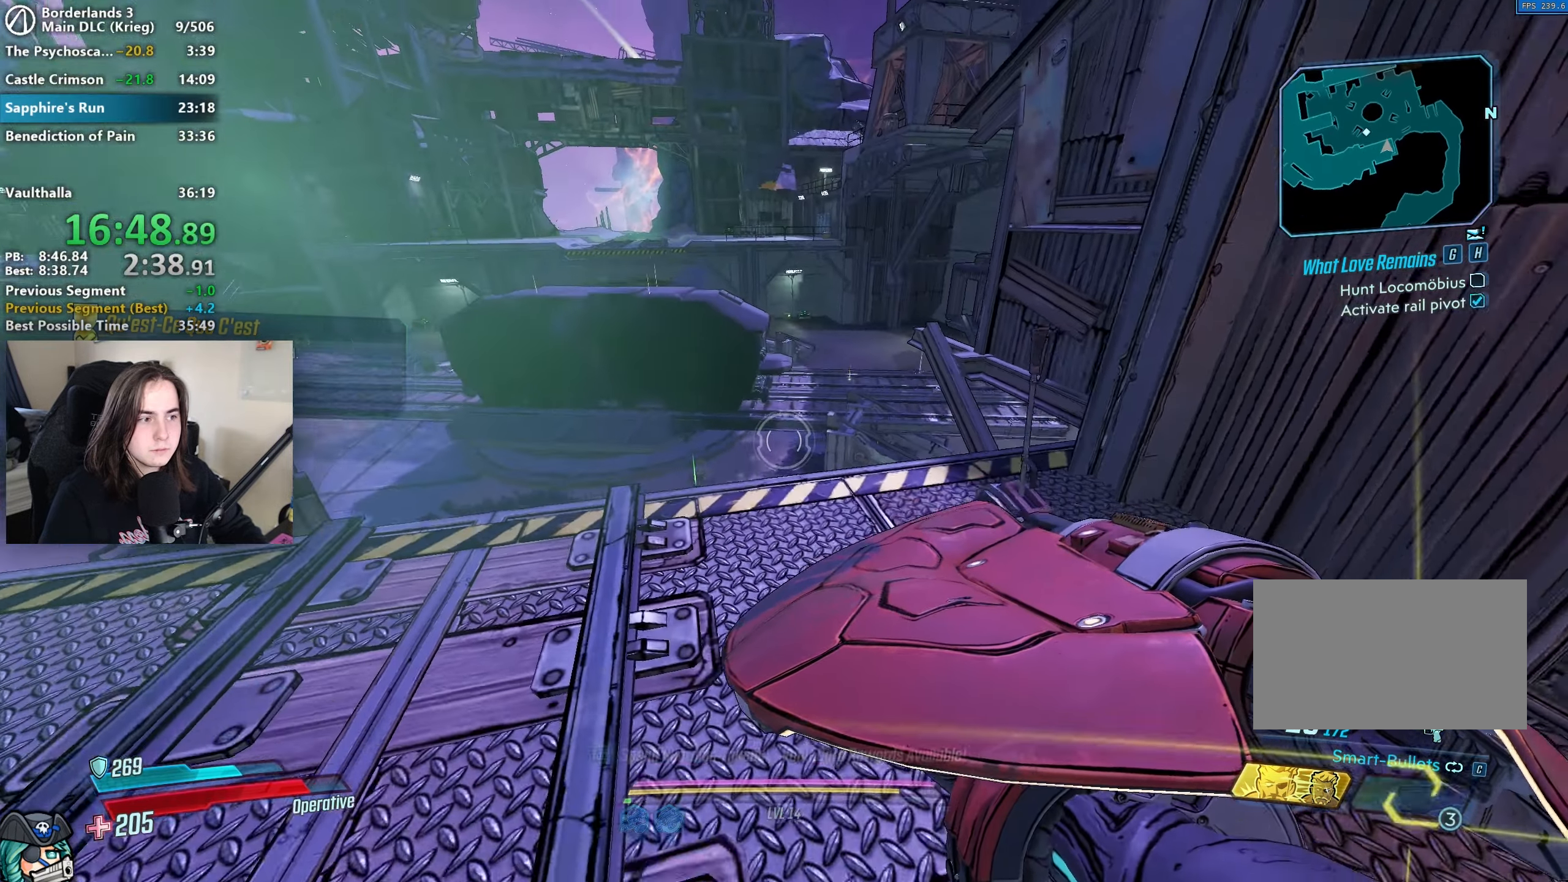
{"keys": ["shift", "w"], "mouse": [], "events": [[33, "d", "down"], [133, "w", "down"], [233, "shift", "down"], [283, "d", "up"], [333, "shift", "up"], [417, "shift", "down"]]}
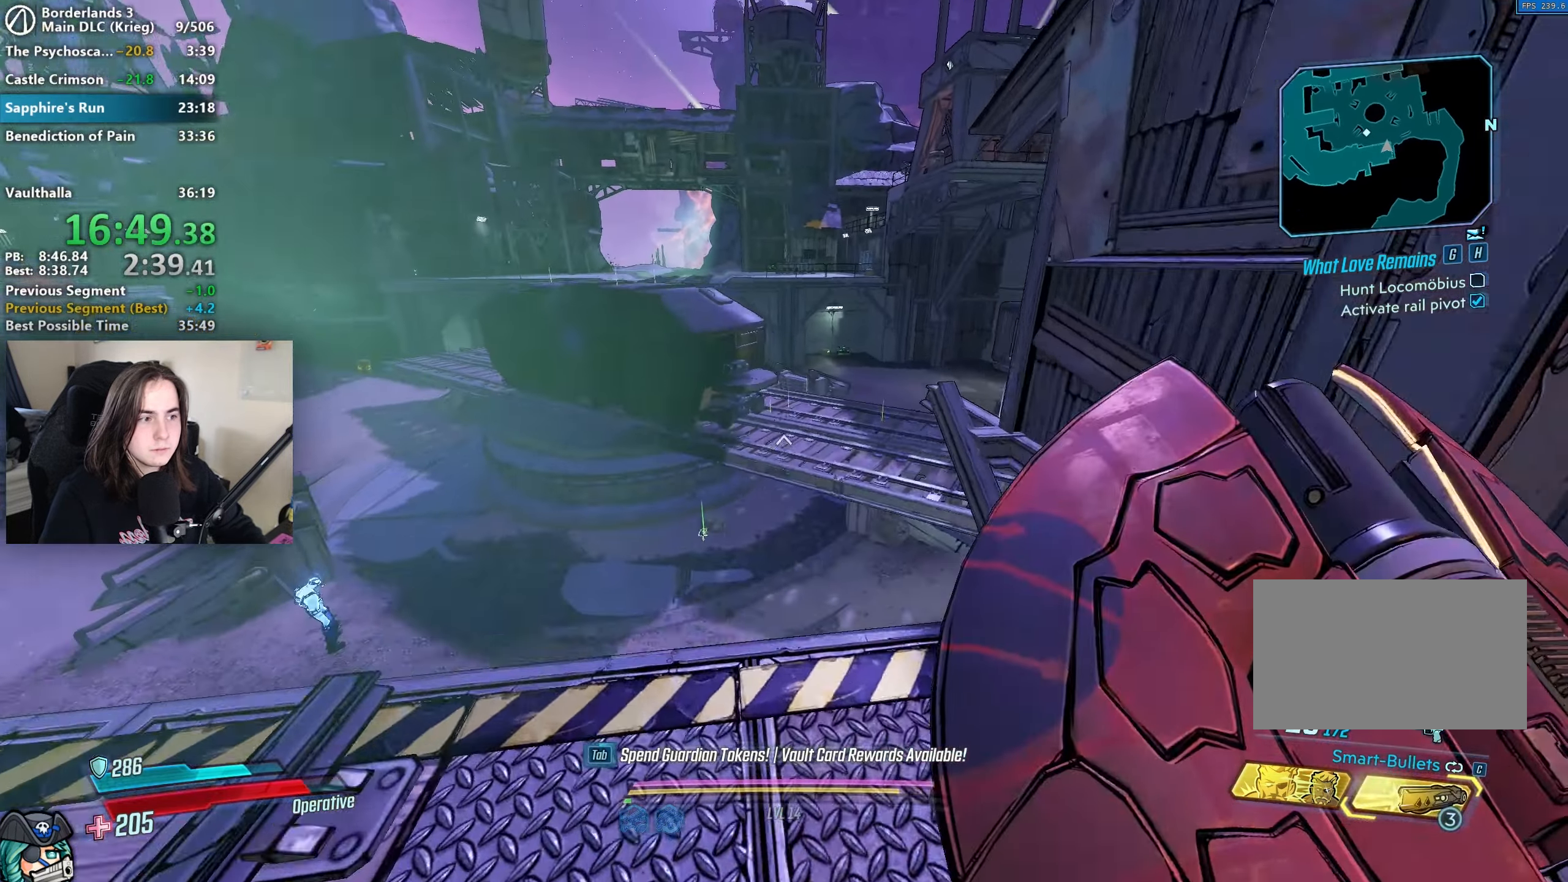
{"keys": ["w"], "mouse": [], "events": [[33, "shift", "up"], [117, "shift", "down"], [217, "shift", "up"], [217, "space", "down"], [317, "space", "up"]]}
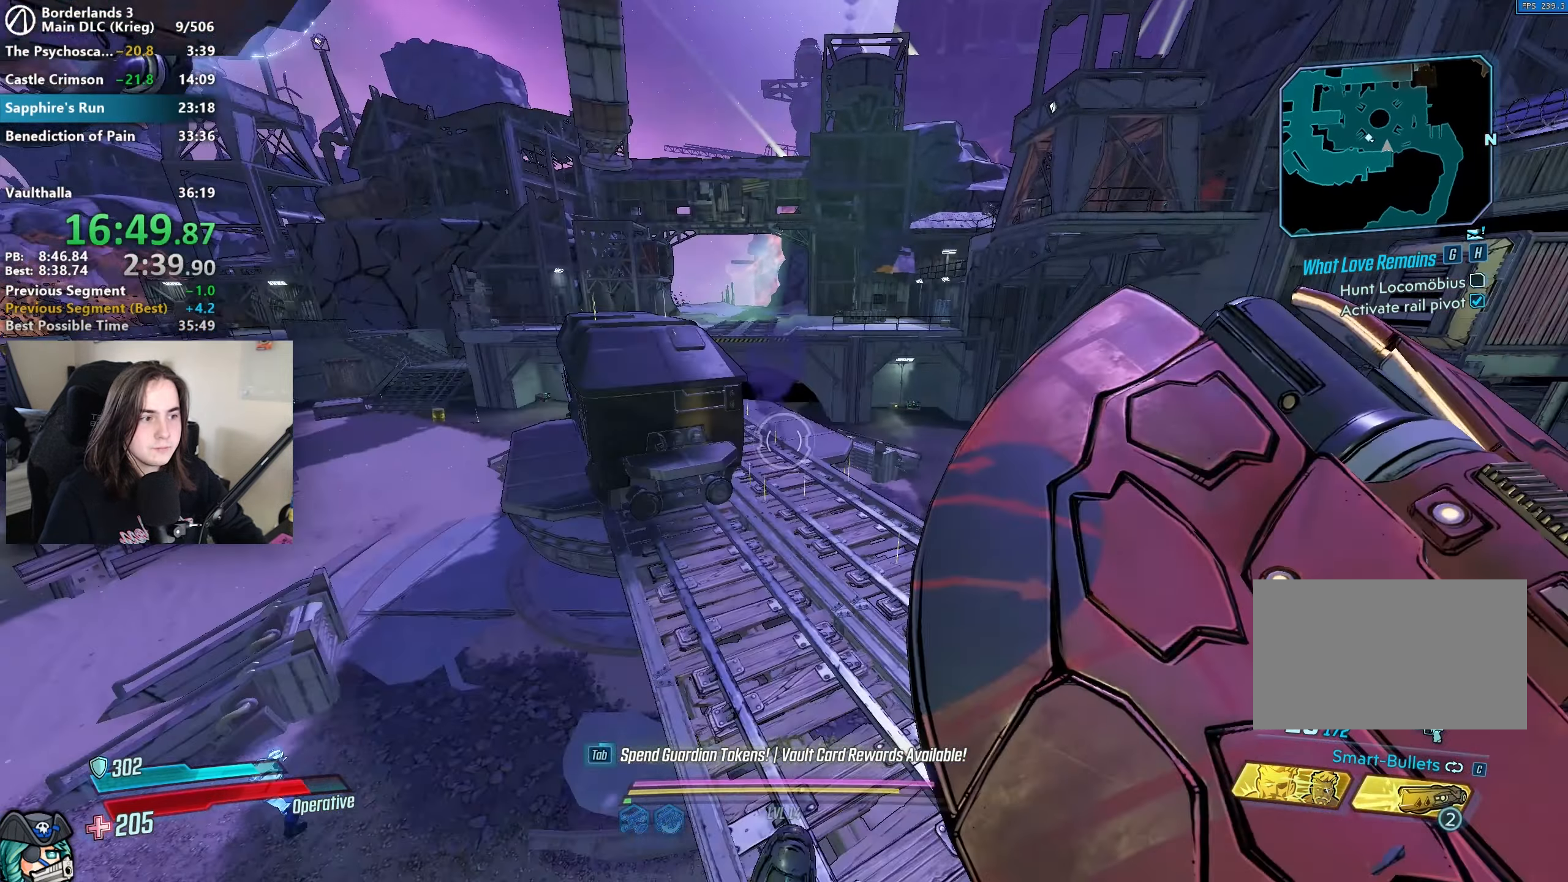
{"keys": ["a", "w"], "mouse": [], "events": [[50, "a", "down"], [233, "a", "up"], [367, "a", "down"]]}
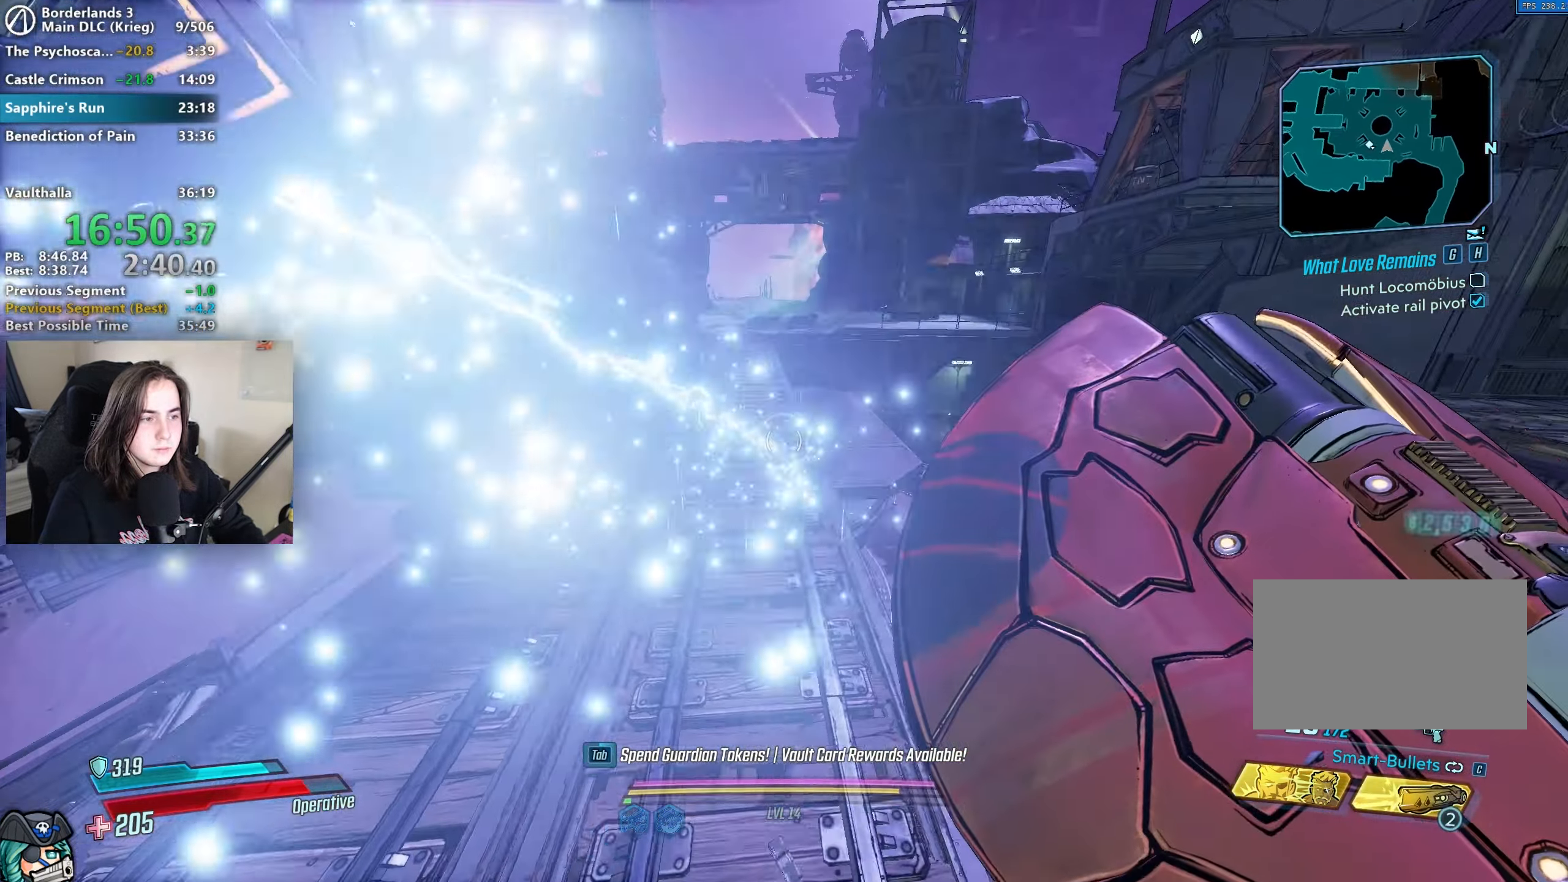
{"keys": ["w"], "mouse": [], "events": [[250, "a", "up"], [350, "shift", "down"], [433, "shift", "up"]]}
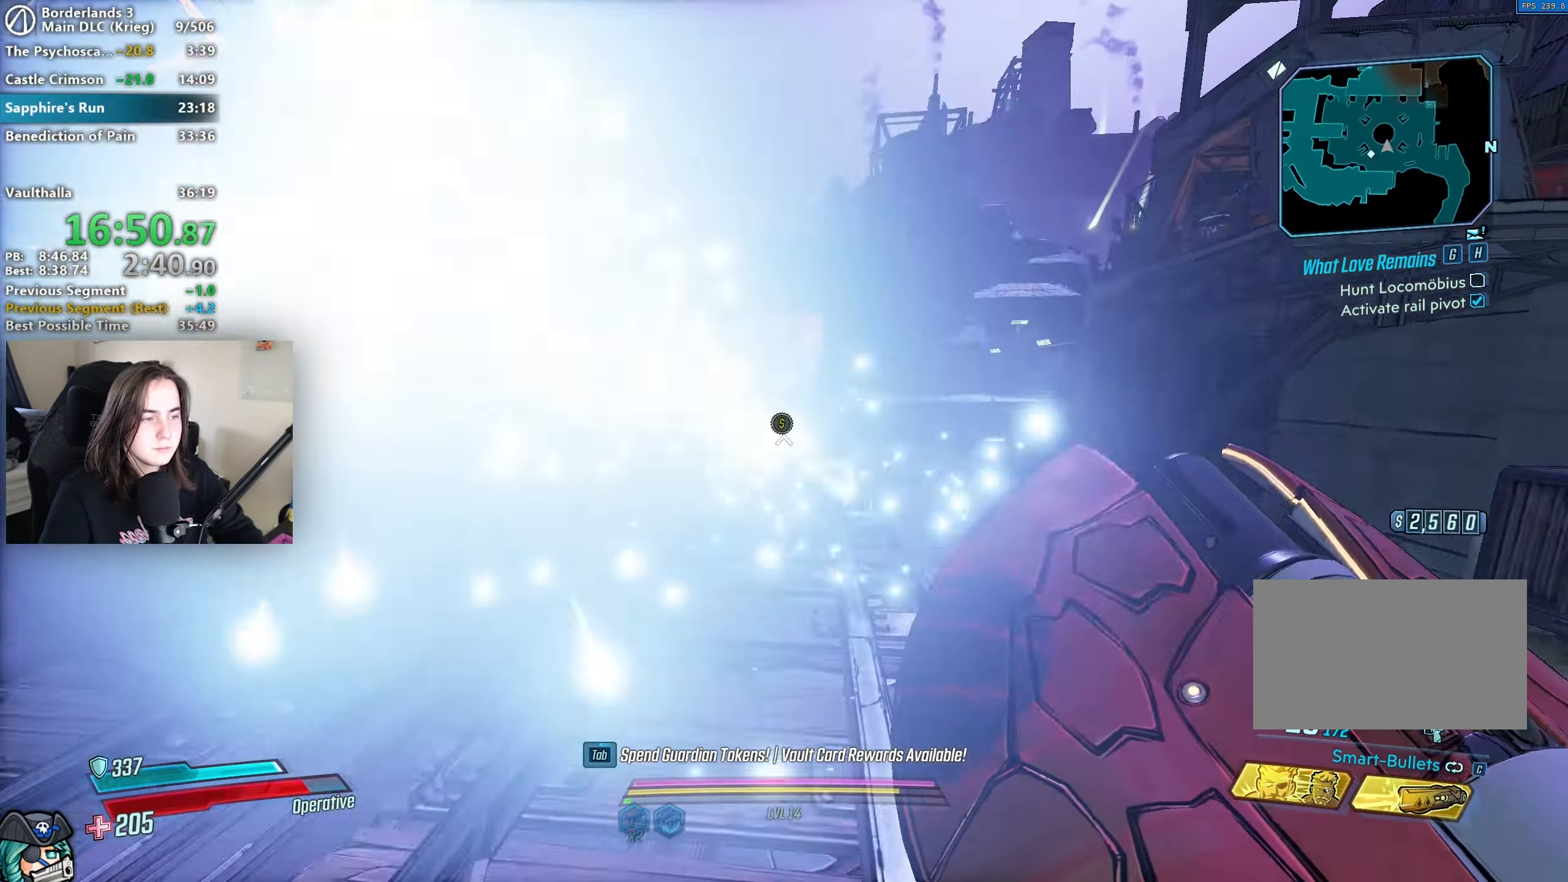
{"keys": ["w"], "mouse": [], "events": [[17, "shift", "down"], [117, "mouse_mb4", "down"], [117, "shift", "up"], [317, "mouse_mb4", "up"]]}
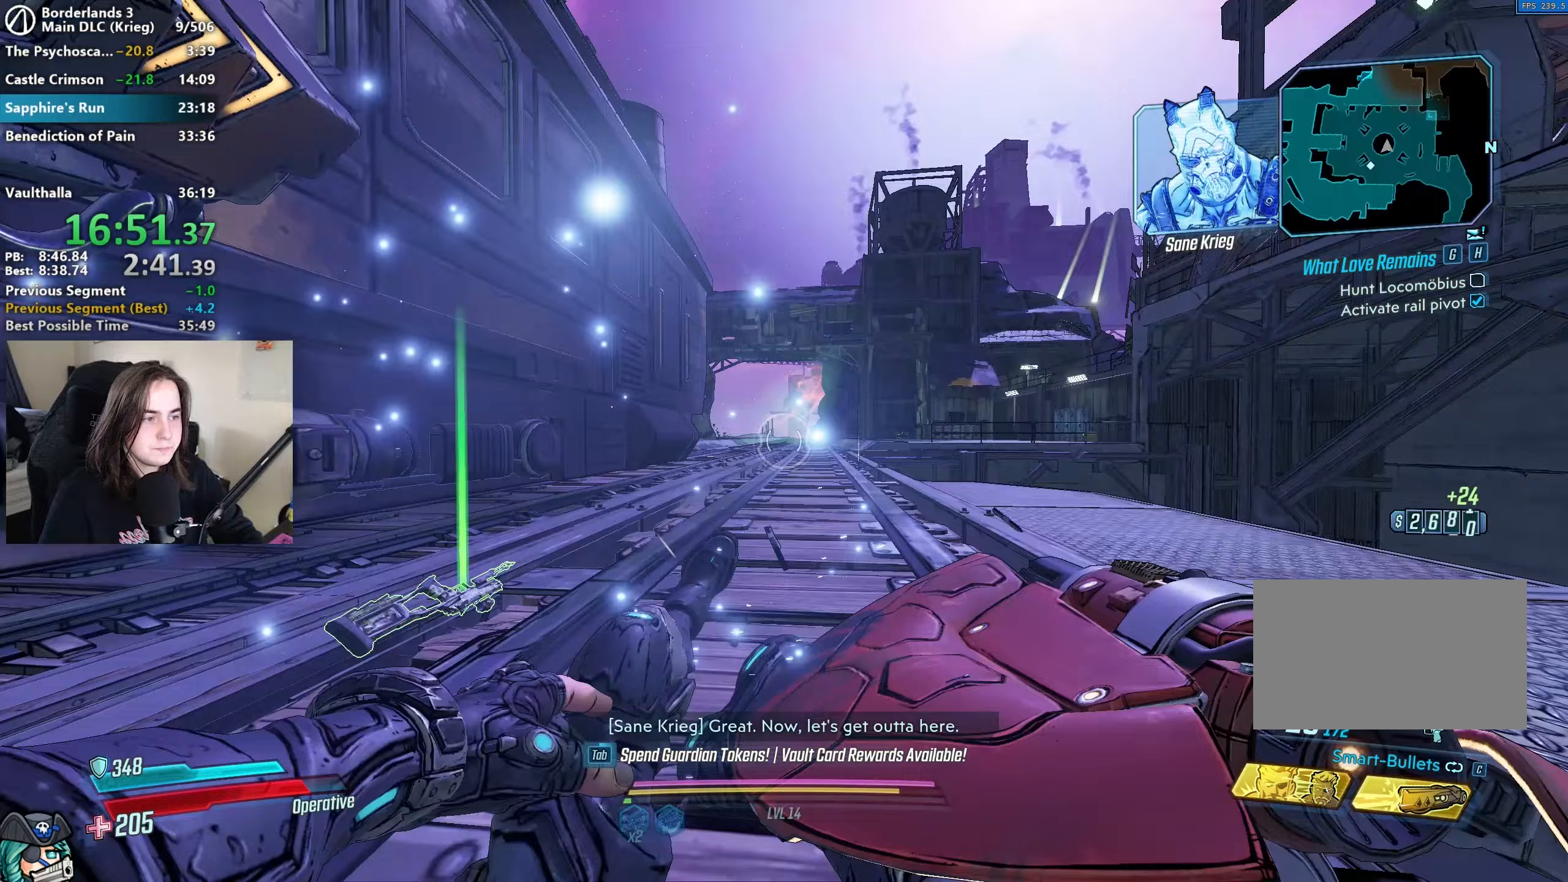
{"keys": ["w"], "mouse": [], "events": [[133, "shift", "down"], [233, "mouse_mb4", "down"], [233, "shift", "up"], [367, "mouse_mb4", "up"]]}
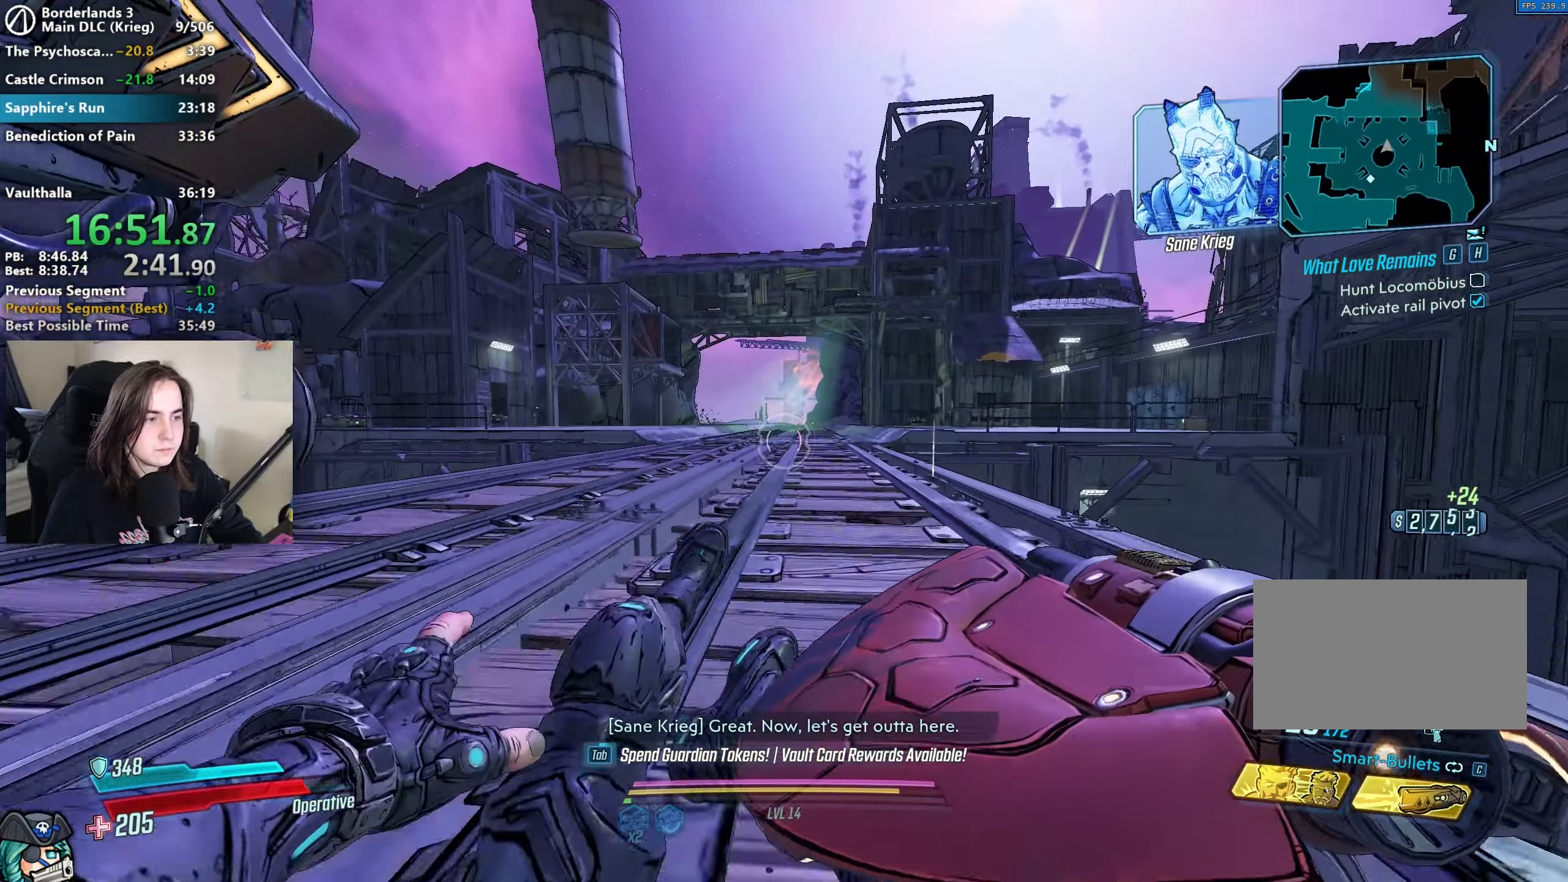
{"keys": ["w"], "mouse": [], "events": [[250, "shift", "down"], [300, "mouse_mb4", "down"], [350, "shift", "up"], [483, "mouse_mb4", "up"]]}
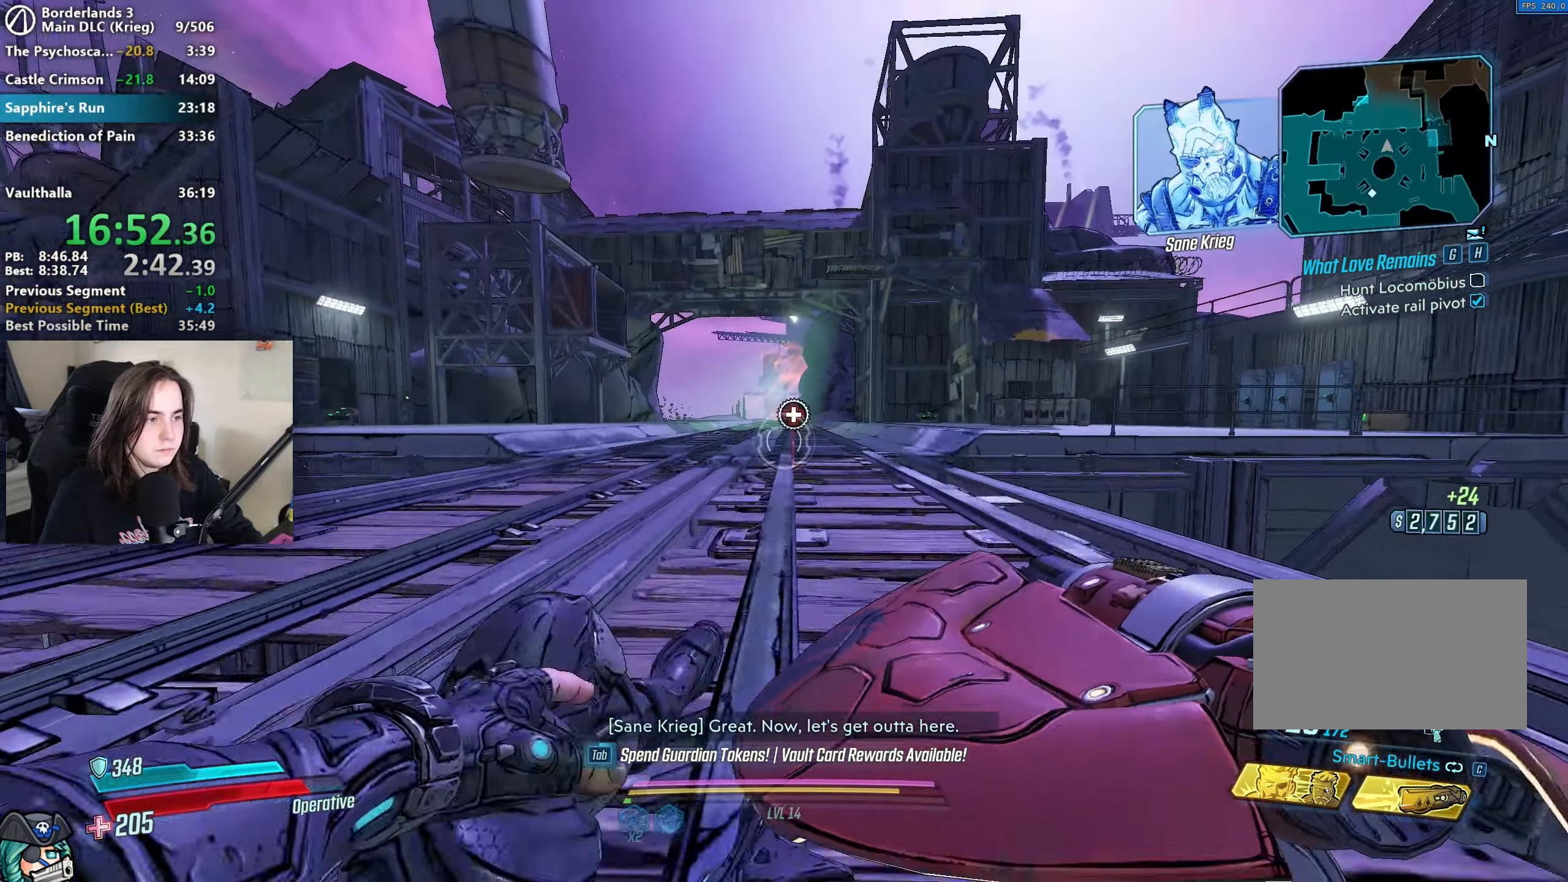
{"keys": ["w"], "mouse": [], "events": [[217, "shift", "down"], [317, "mouse_mb4", "down"], [317, "shift", "up"], [500, "mouse_mb4", "up"]]}
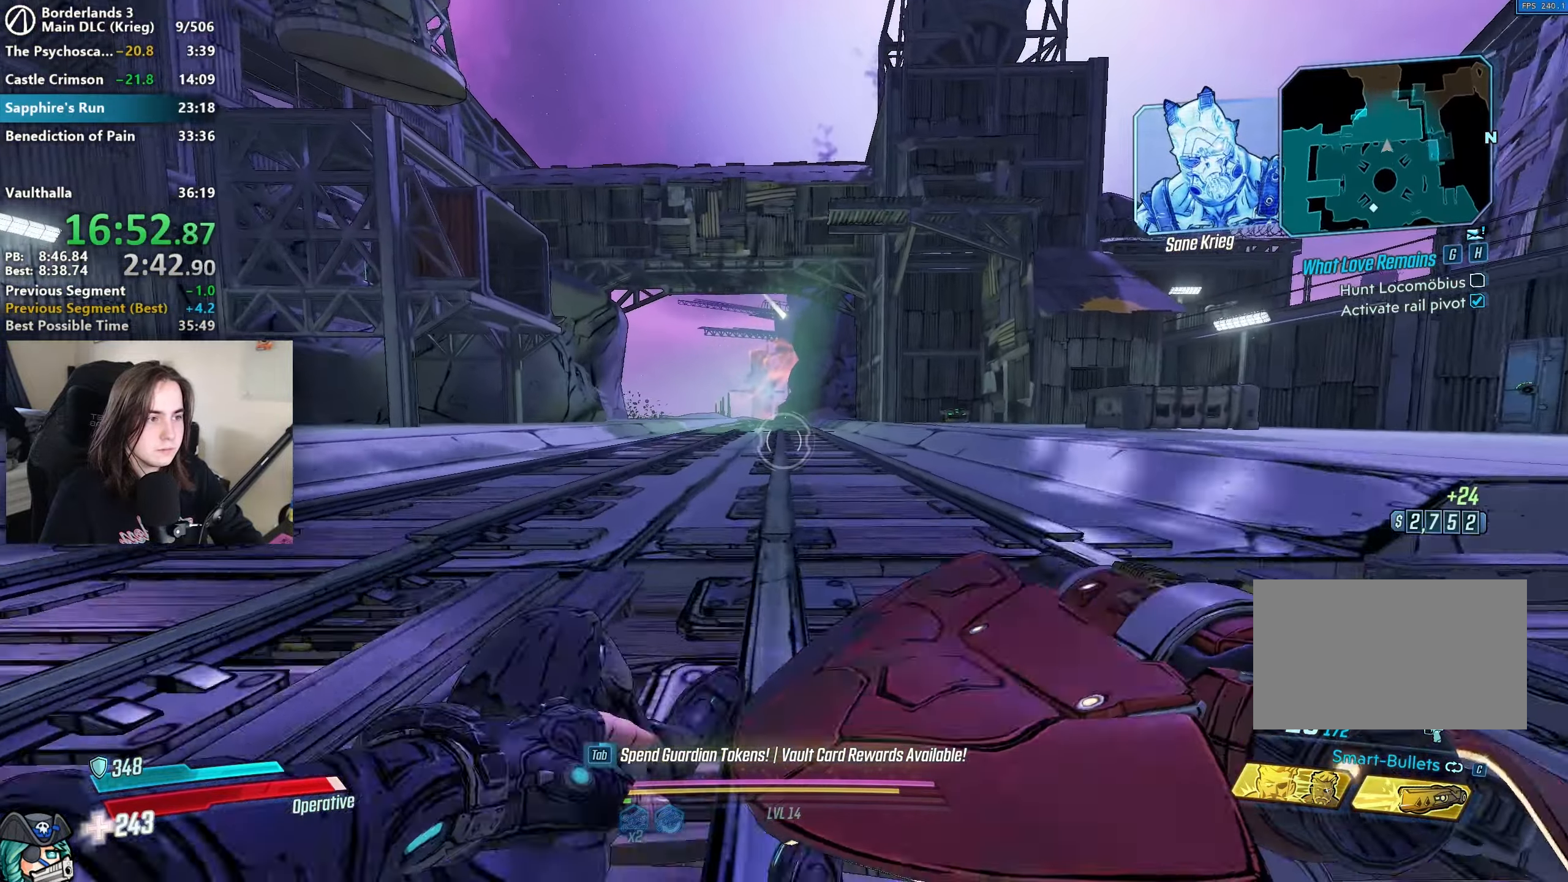
{"keys": ["w"], "mouse": [], "events": [[133, "shift", "down"], [217, "shift", "up"], [267, "mouse_mb4", "down"], [450, "mouse_mb4", "up"]]}
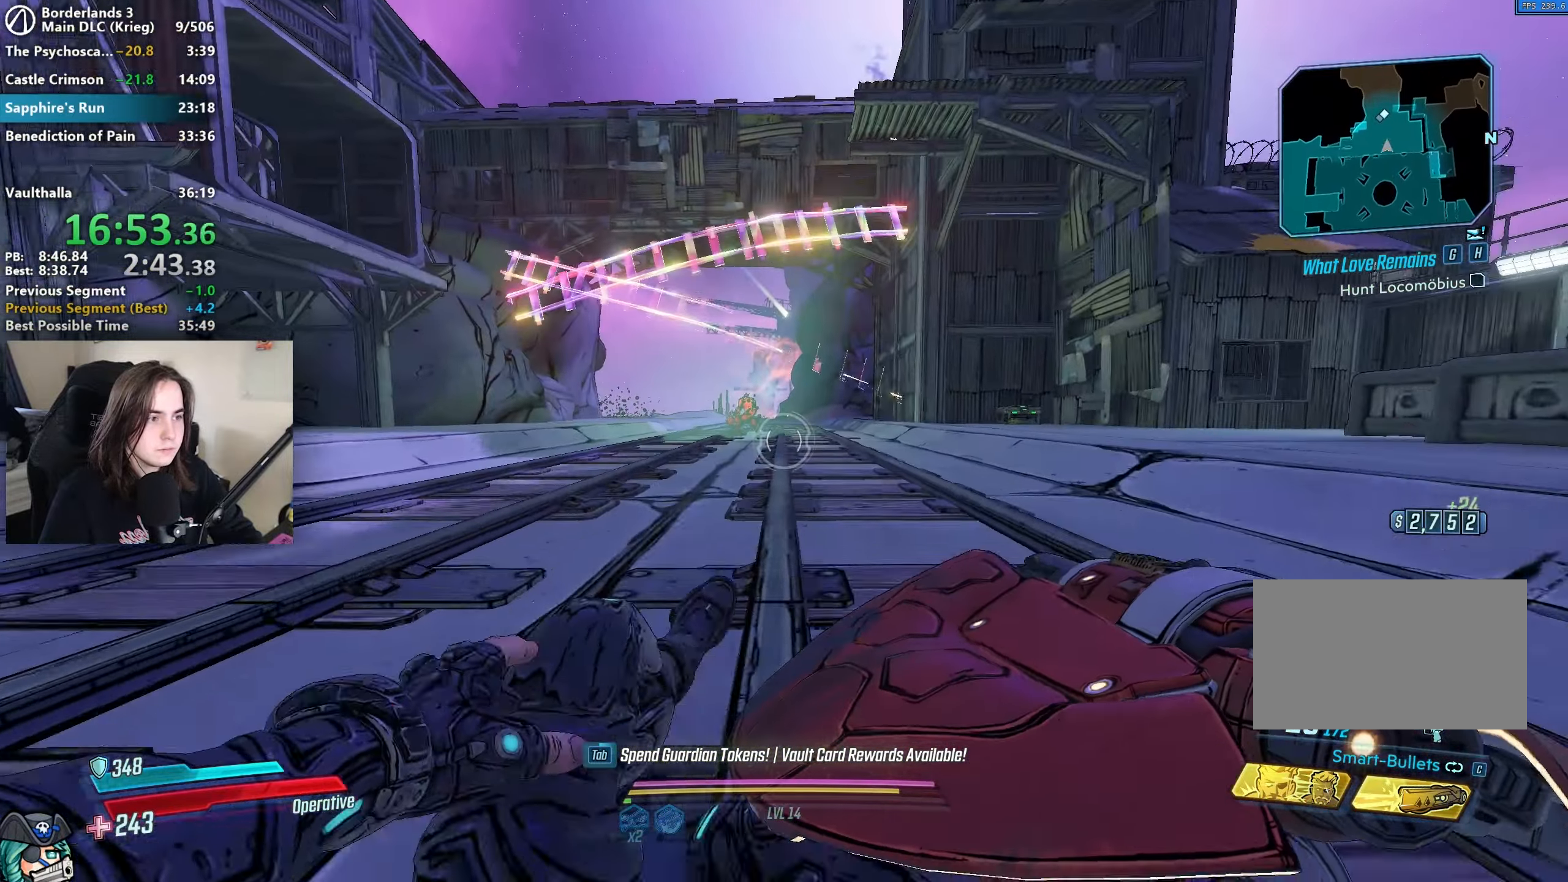
{"keys": ["shift", "w"], "mouse": [], "events": [[433, "shift", "down"]]}
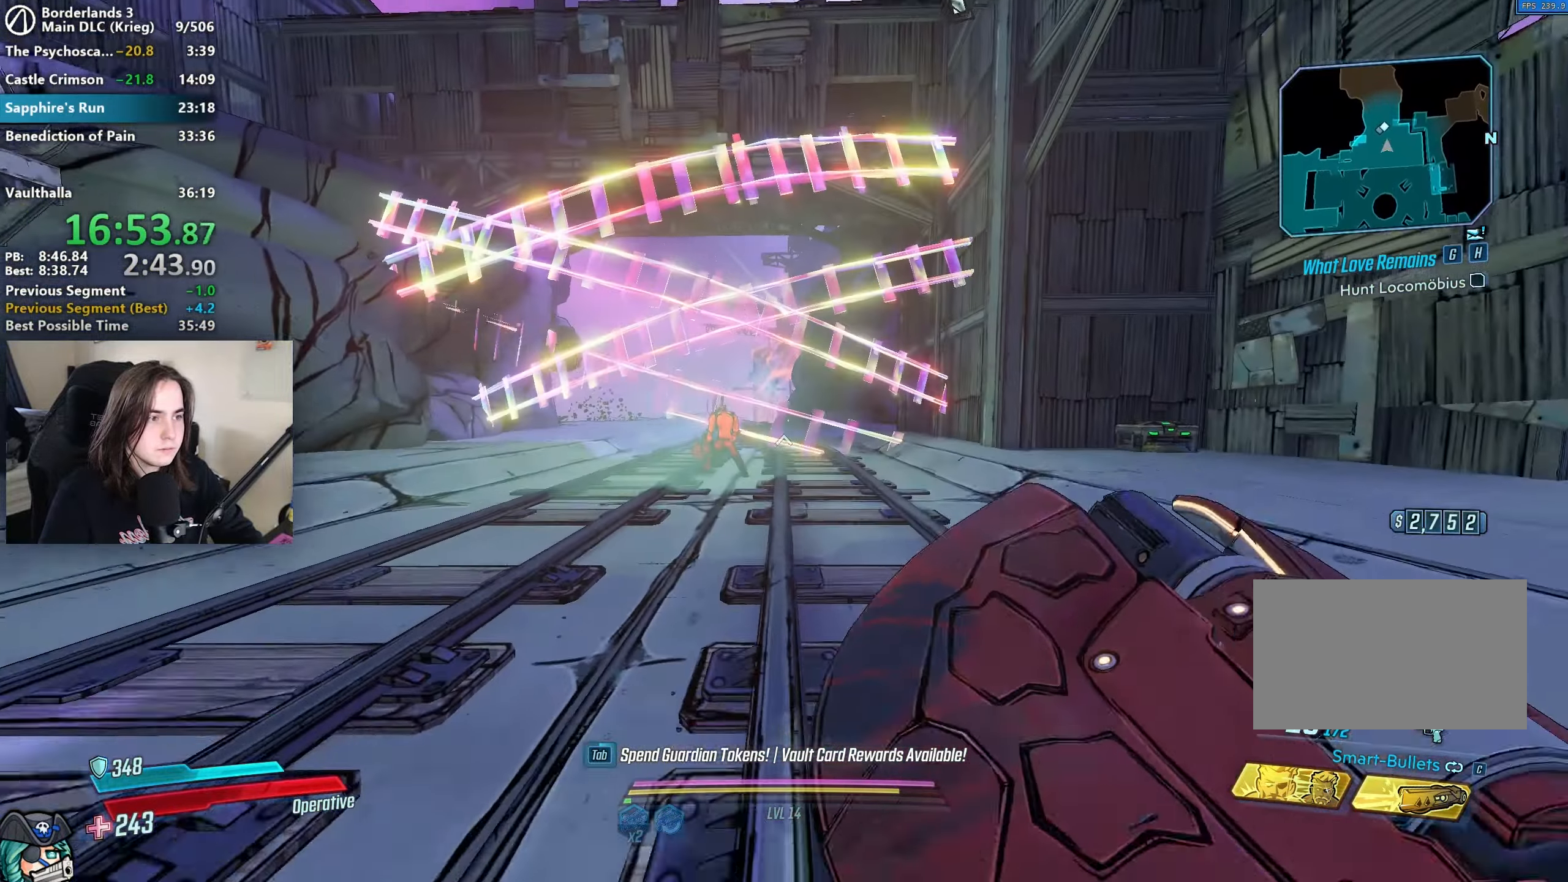
{"keys": [], "mouse": [], "events": [[67, "shift", "up"], [267, "w", "up"]]}